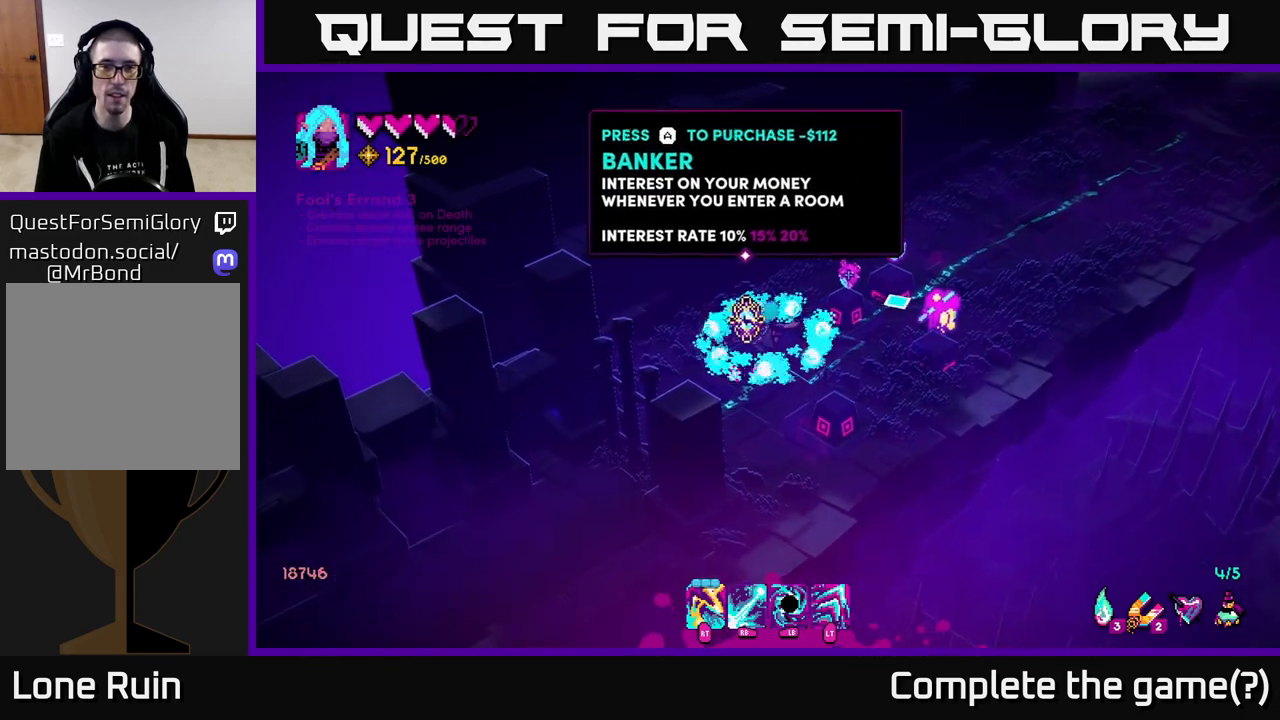
Gameplay with a controller (Xbox layout); each line is a JSON object with the inputs held at the frame after it. "events" lists button and stick changes between this image and that frame as [ms after this image, input, new state], when the widget could be followed in between.
{"buttons": [], "left_stick": "center", "right_stick": "center", "events": [[17, "left_stick", "up-right"], [183, "left_stick", "center"], [200, "right_stick", "center"]]}
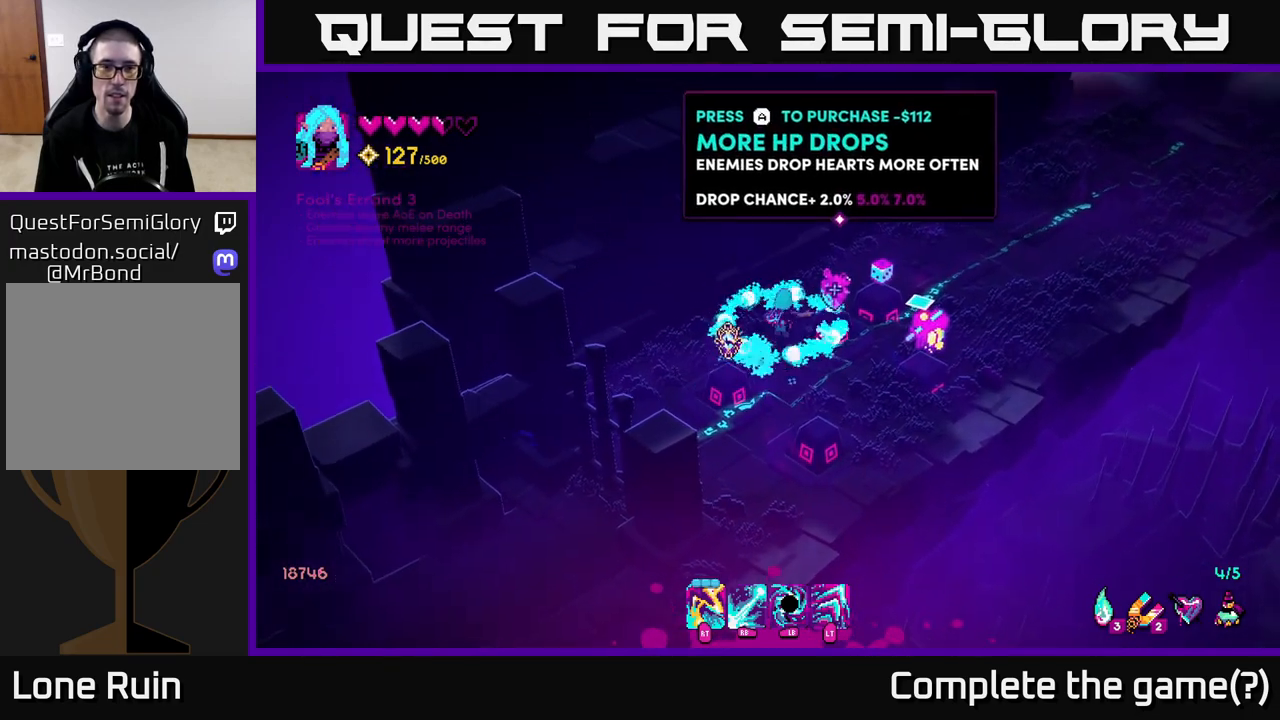
{"buttons": [], "left_stick": "center", "right_stick": "center", "events": []}
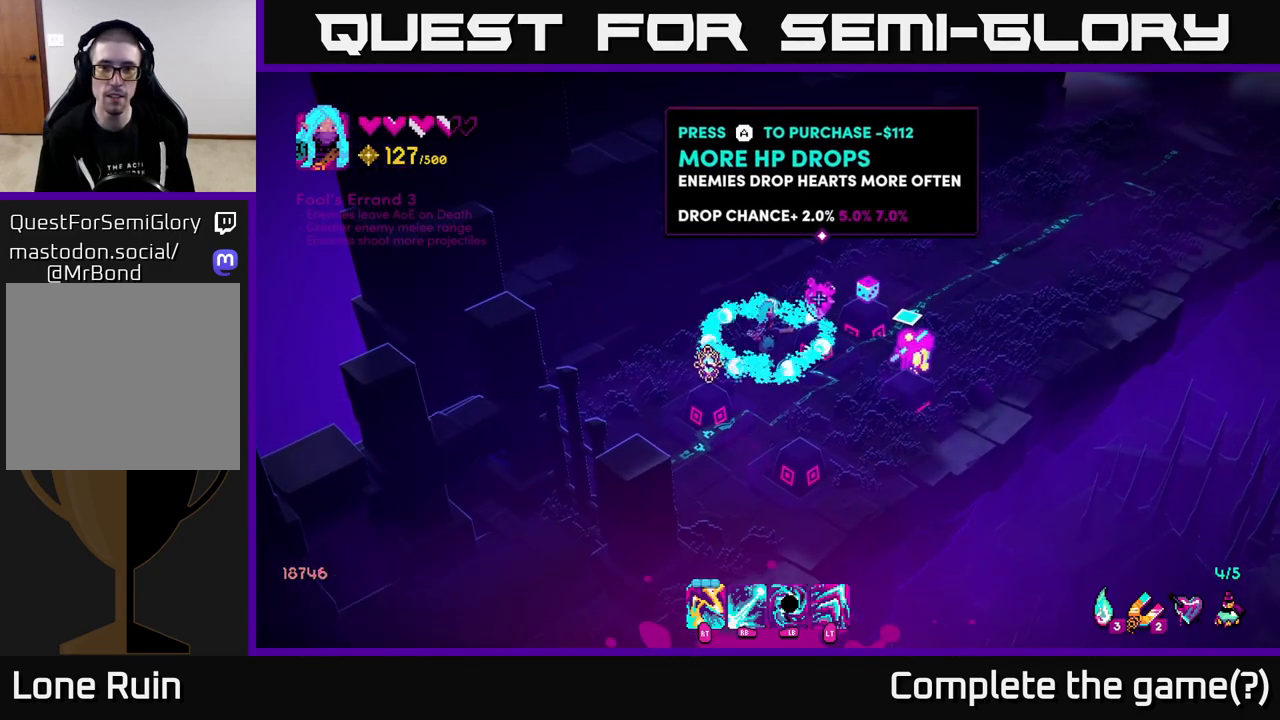
{"buttons": [], "left_stick": "center", "right_stick": "center", "events": [[233, "A", "down"], [283, "A", "up"]]}
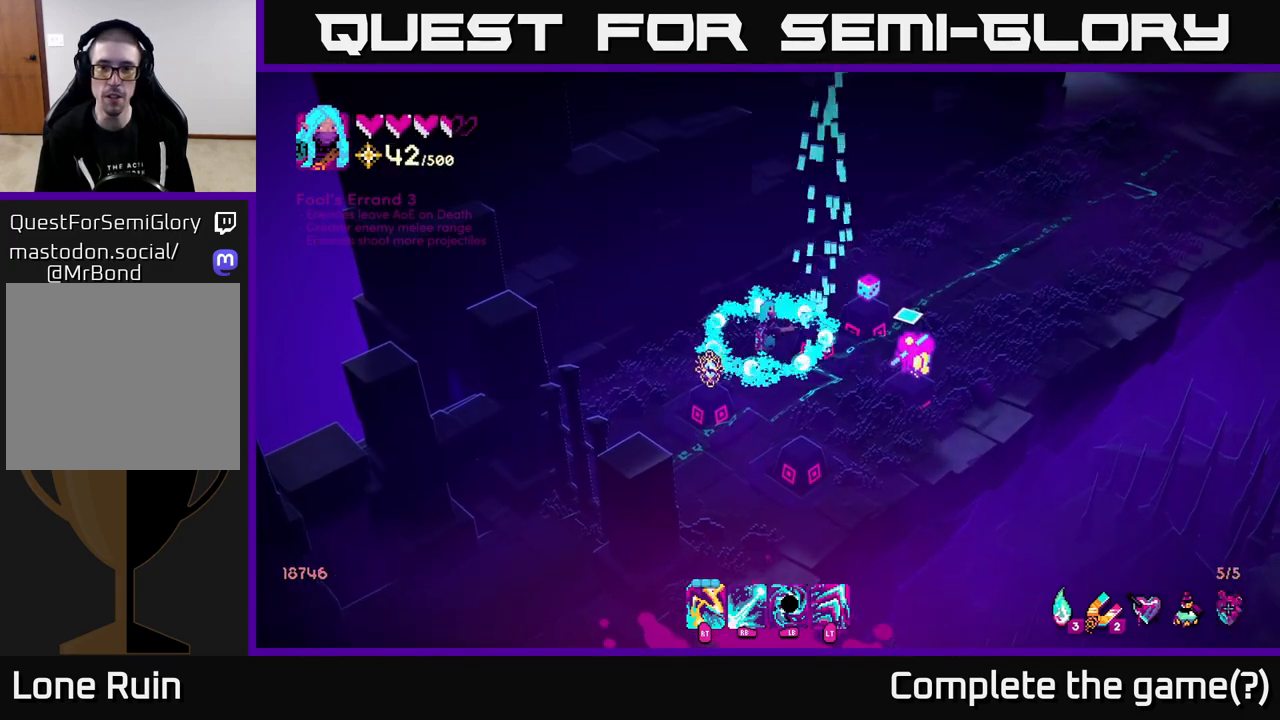
{"buttons": [], "left_stick": "up-right", "right_stick": "up-right", "events": [[33, "left_stick", "up"], [150, "right_stick", "up-right"], [217, "left_stick", "up-right"]]}
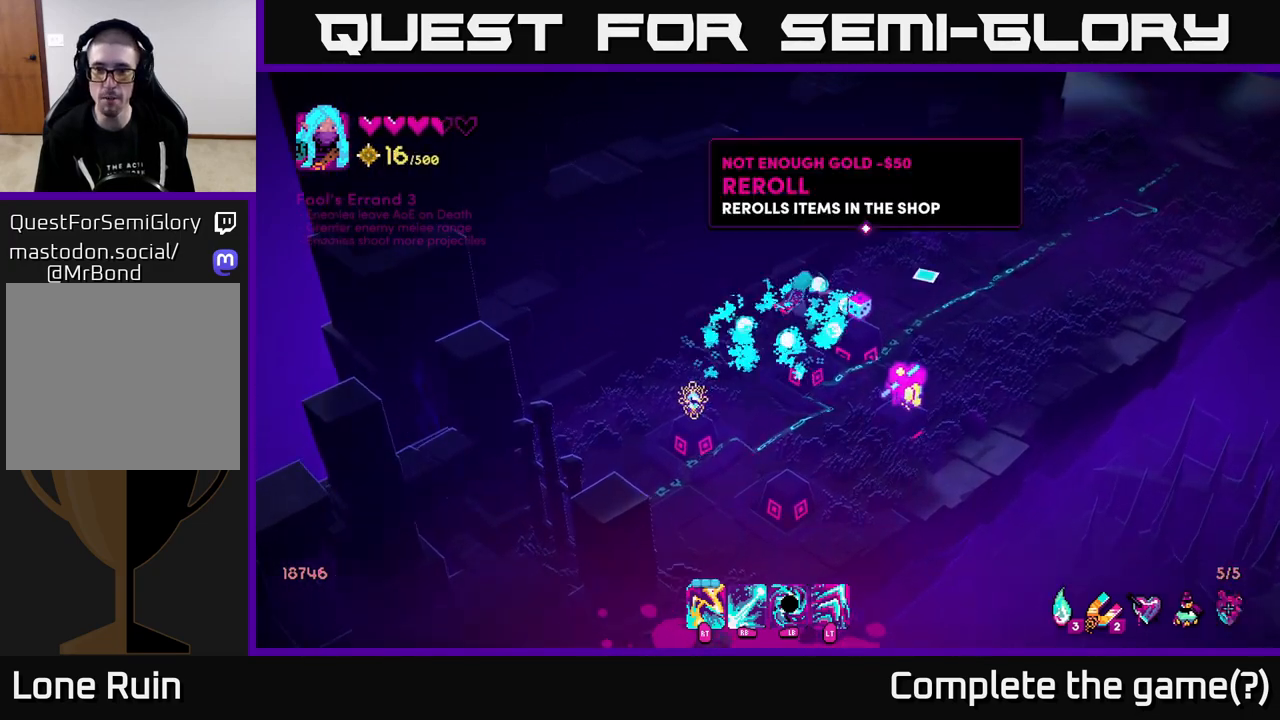
{"buttons": [], "left_stick": "up-right", "right_stick": "up-right", "events": []}
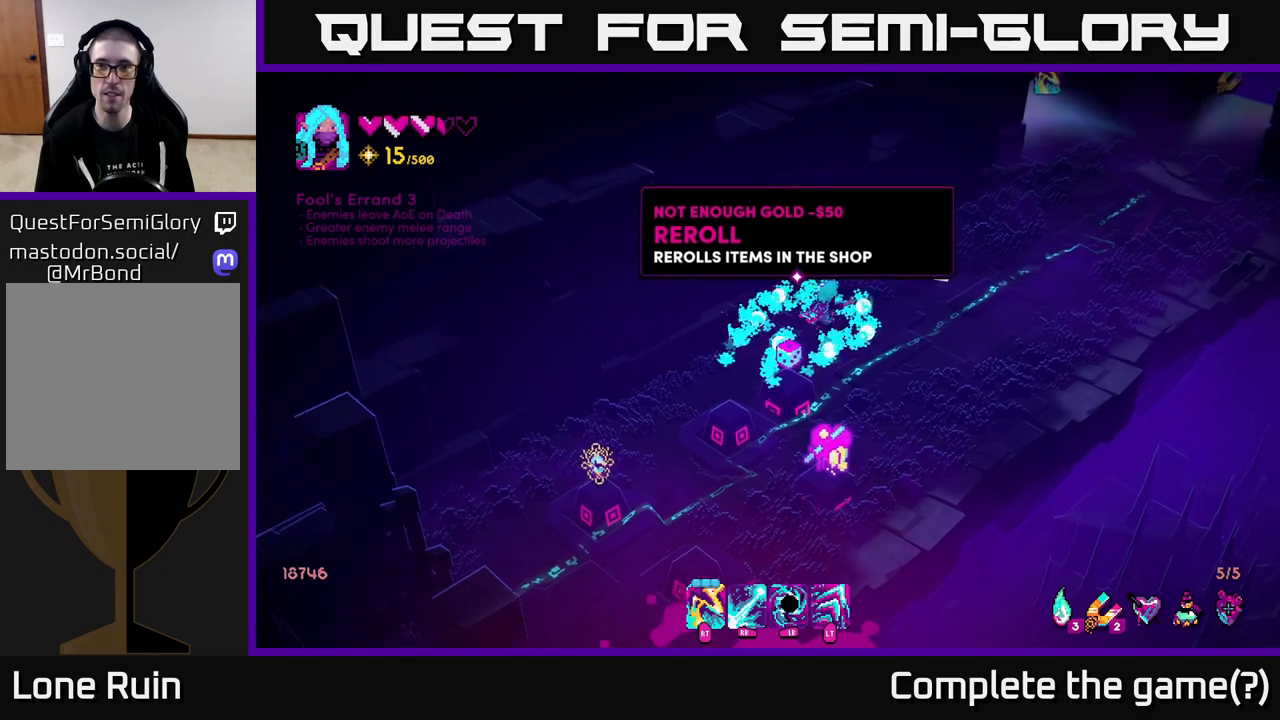
{"buttons": [], "left_stick": "up-right", "right_stick": "up-right", "events": [[50, "L2", "down"], [150, "L2", "up"]]}
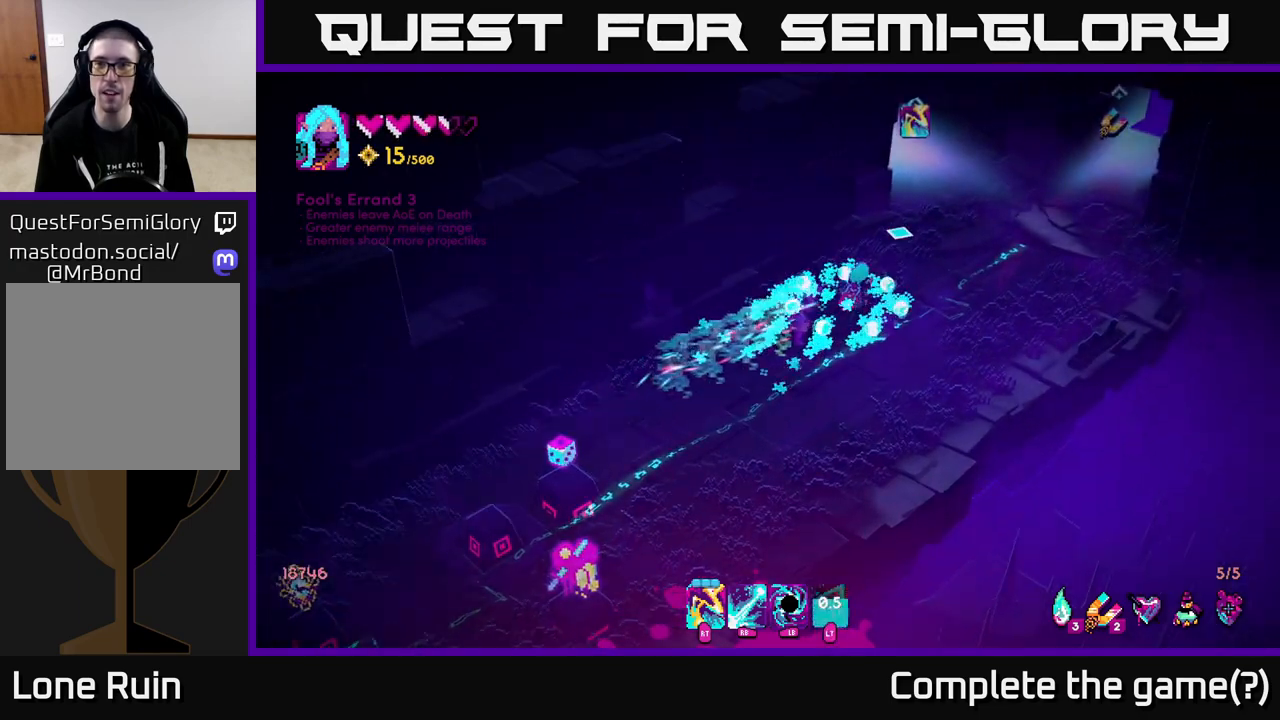
{"buttons": [], "left_stick": "up", "right_stick": "up", "events": [[300, "right_stick", "up"], [467, "left_stick", "up"]]}
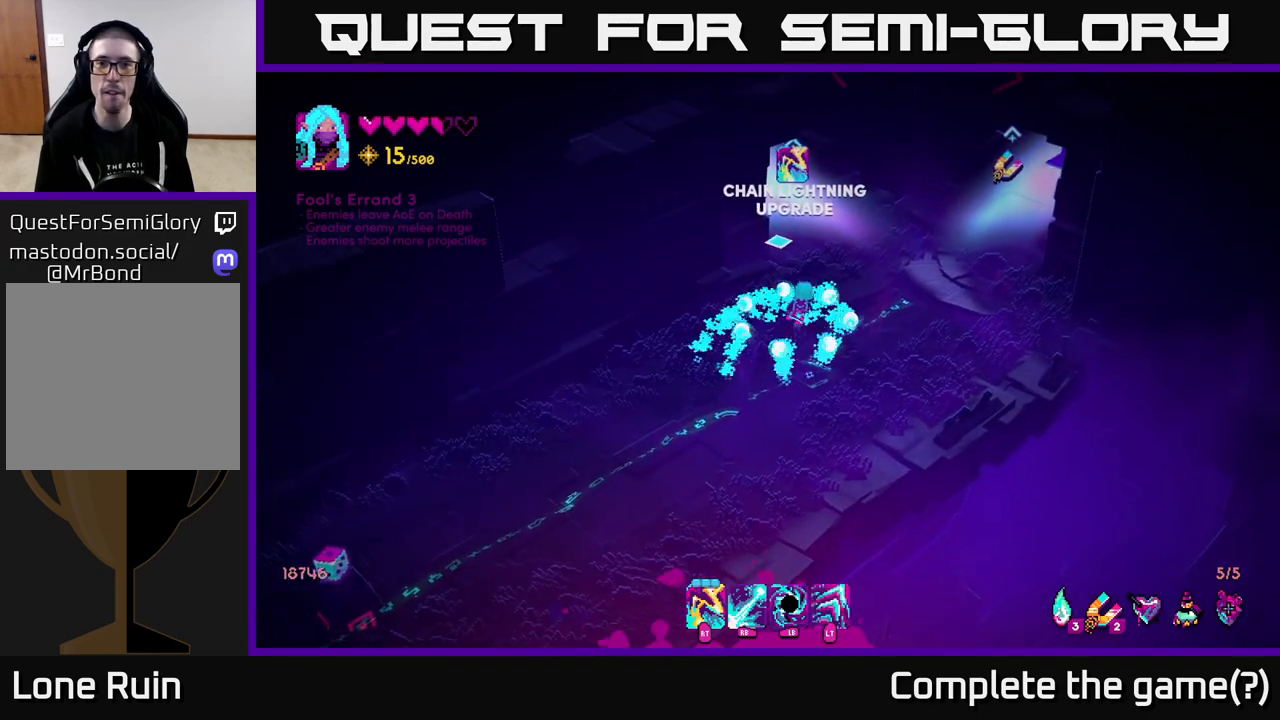
{"buttons": [], "left_stick": "center", "right_stick": "up-right", "events": [[150, "left_stick", "center"], [383, "right_stick", "up-right"]]}
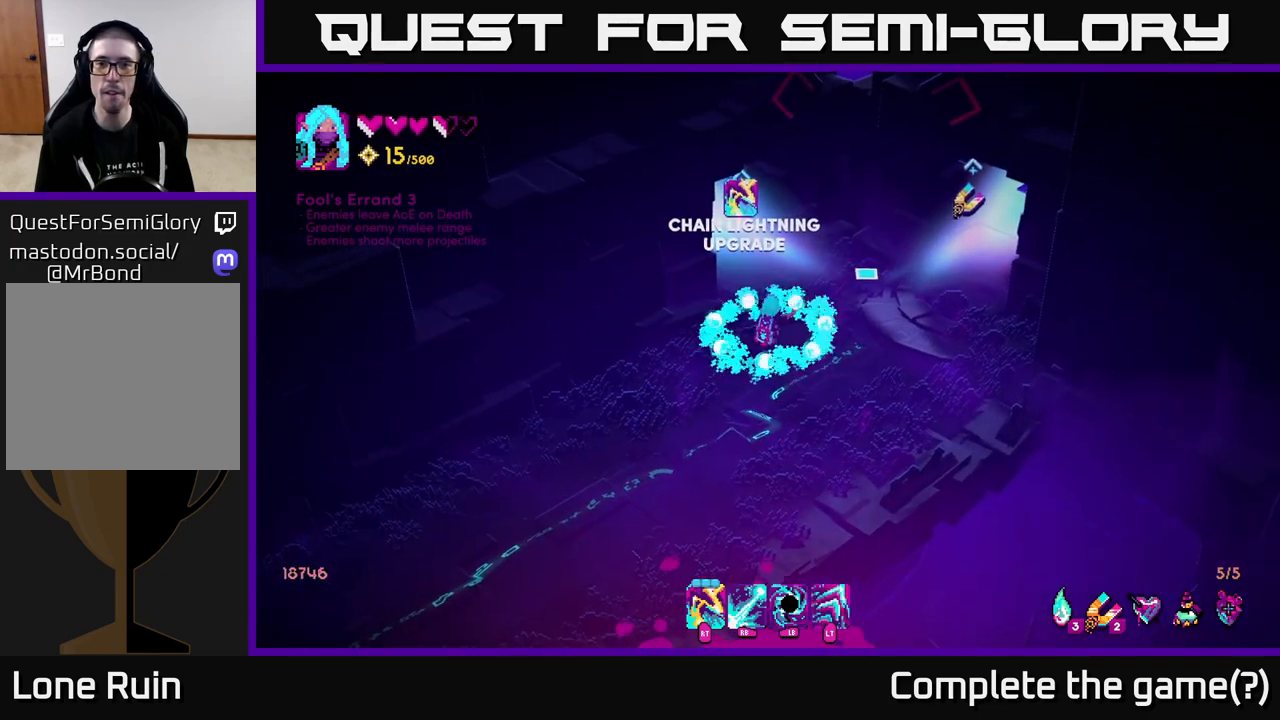
{"buttons": [], "left_stick": "up", "right_stick": "up-right", "events": [[450, "left_stick", "up-right"], [500, "left_stick", "up"]]}
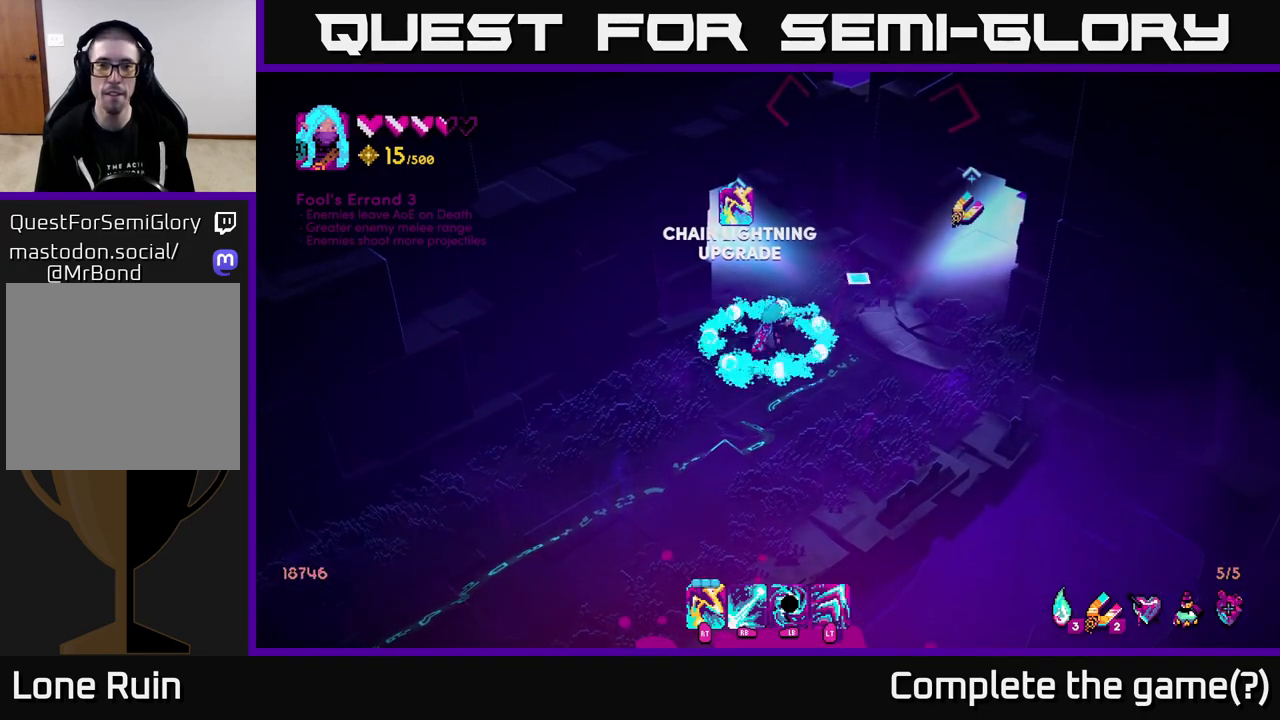
{"buttons": [], "left_stick": "up-left", "right_stick": "up-left", "events": [[17, "left_stick", "up-left"], [67, "right_stick", "up-left"], [217, "left_stick", "up"], [350, "left_stick", "up-left"]]}
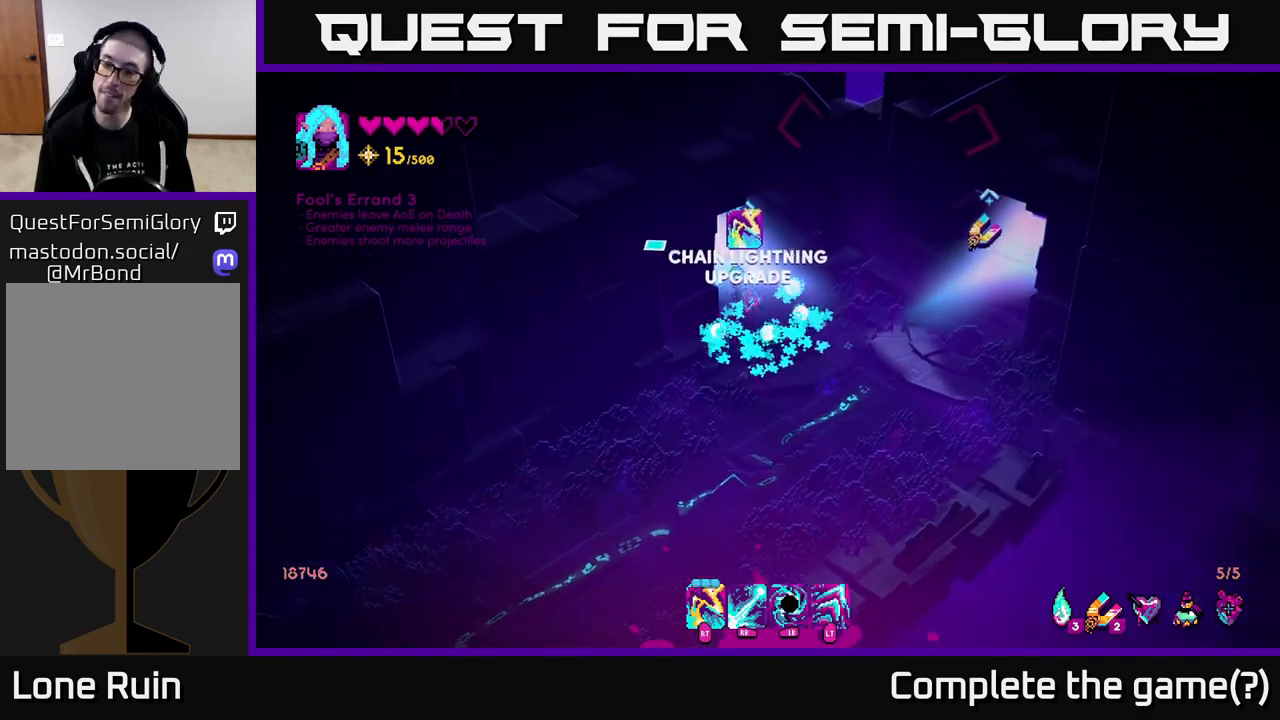
{"buttons": [], "left_stick": "up-left", "right_stick": "up-left", "events": []}
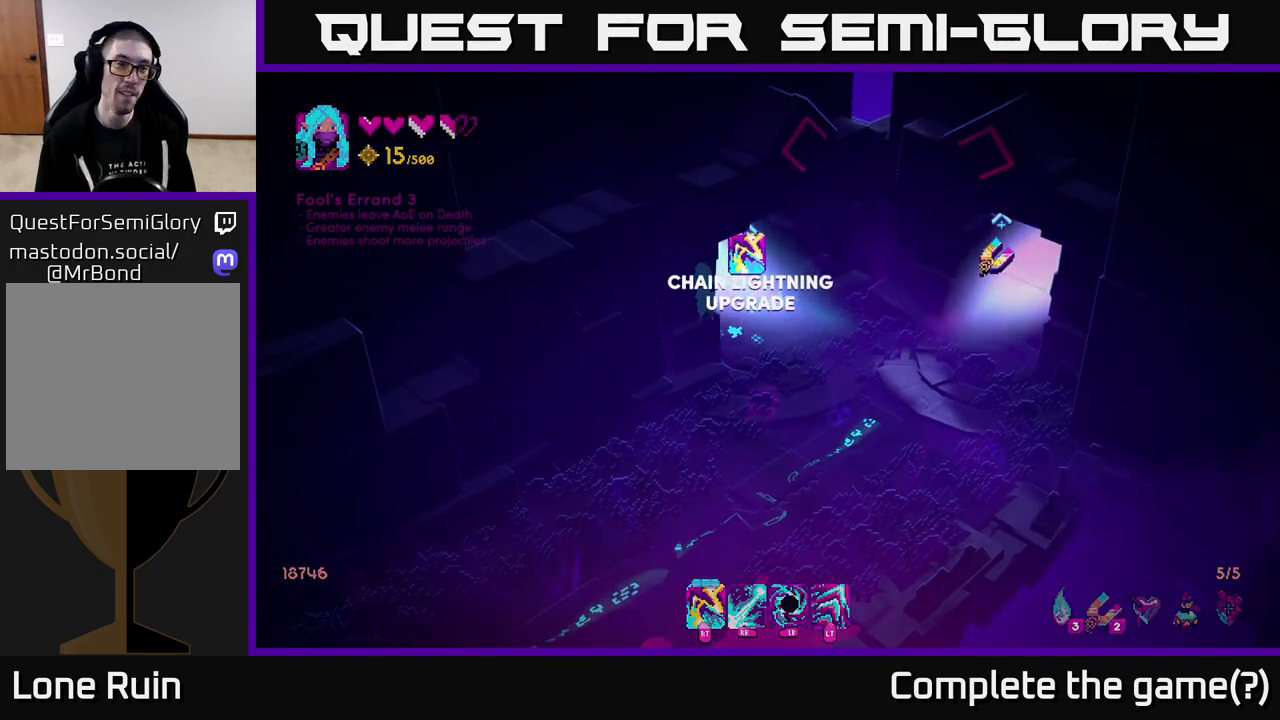
{"buttons": [], "left_stick": "up-left", "right_stick": "up-left", "events": [[83, "right_stick", "center"], [400, "right_stick", "up-left"]]}
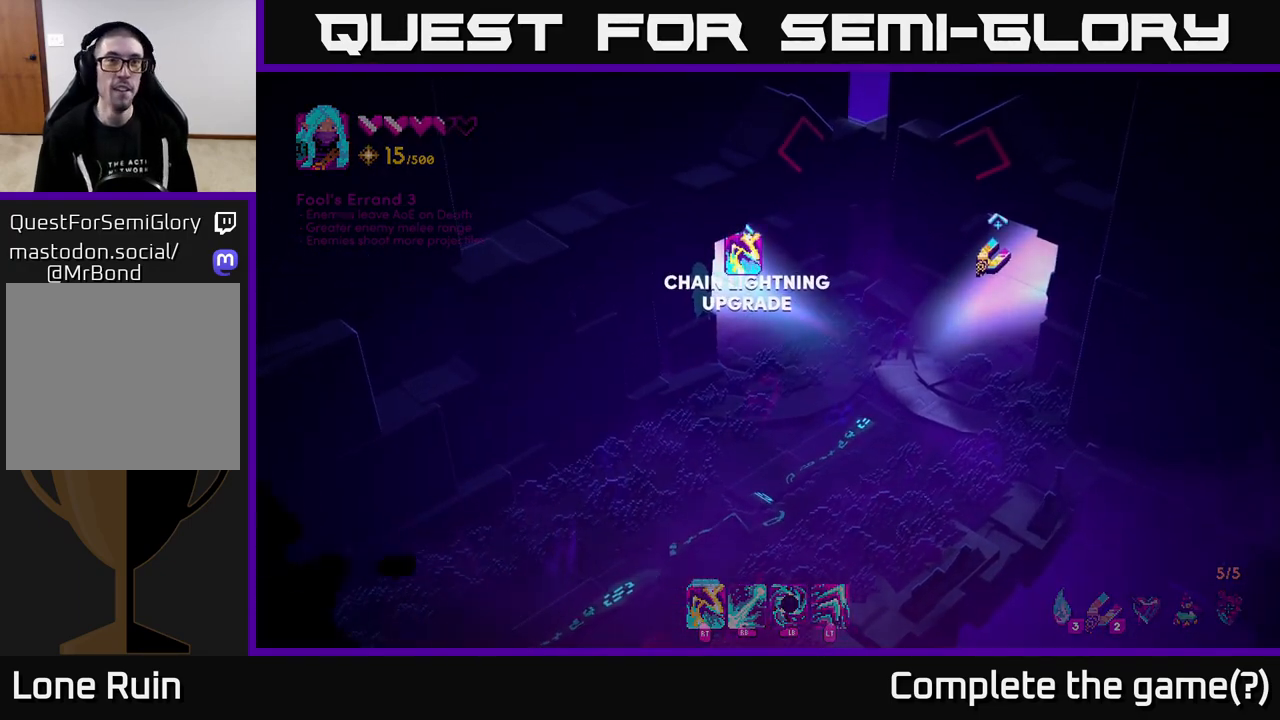
{"buttons": [], "left_stick": "center", "right_stick": "up-left", "events": [[400, "left_stick", "center"]]}
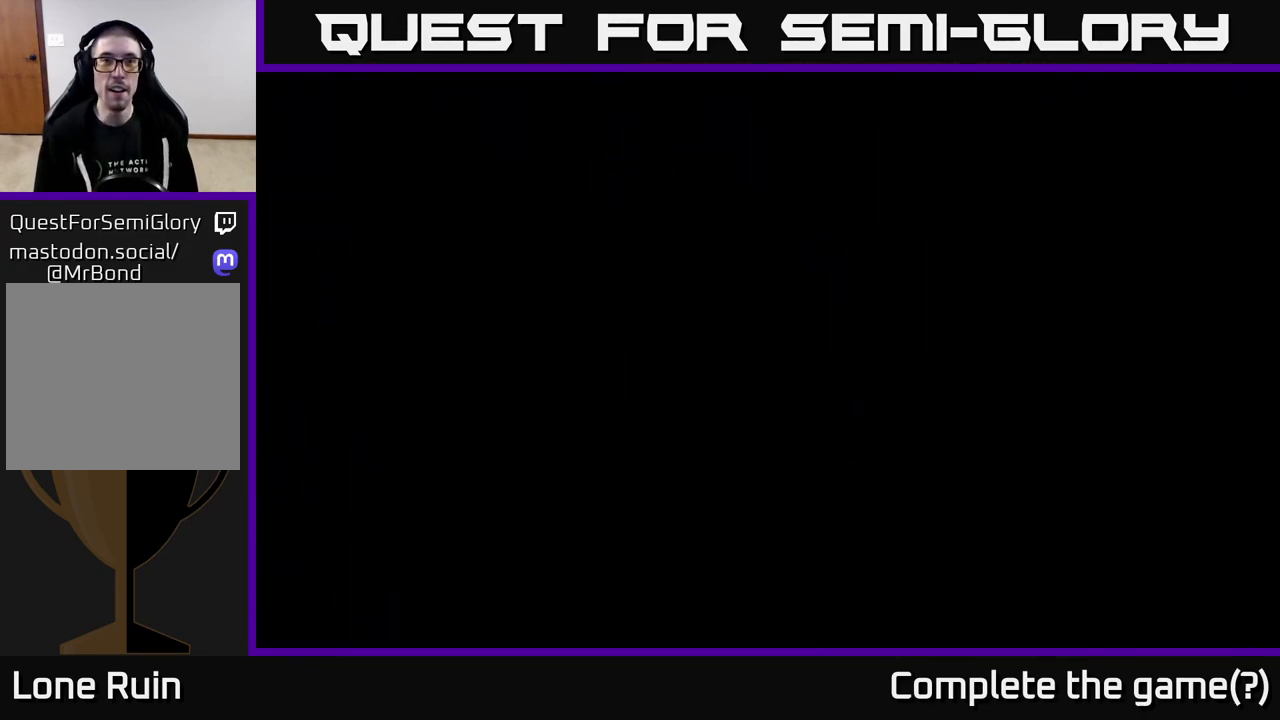
{"buttons": [], "left_stick": "center", "right_stick": "center", "events": [[117, "right_stick", "center"], [250, "left_stick", "up-left"], [333, "left_stick", "center"]]}
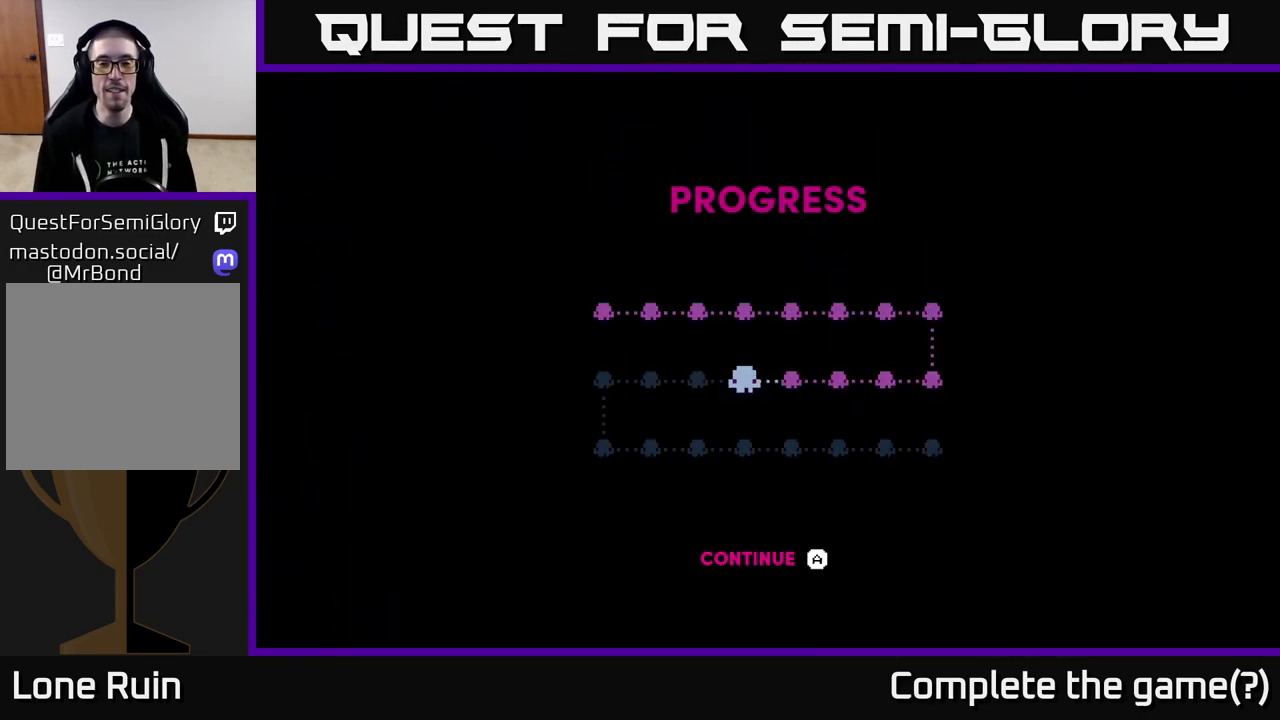
{"buttons": [], "left_stick": "center", "right_stick": "center", "events": [[250, "A", "down"], [300, "A", "up"]]}
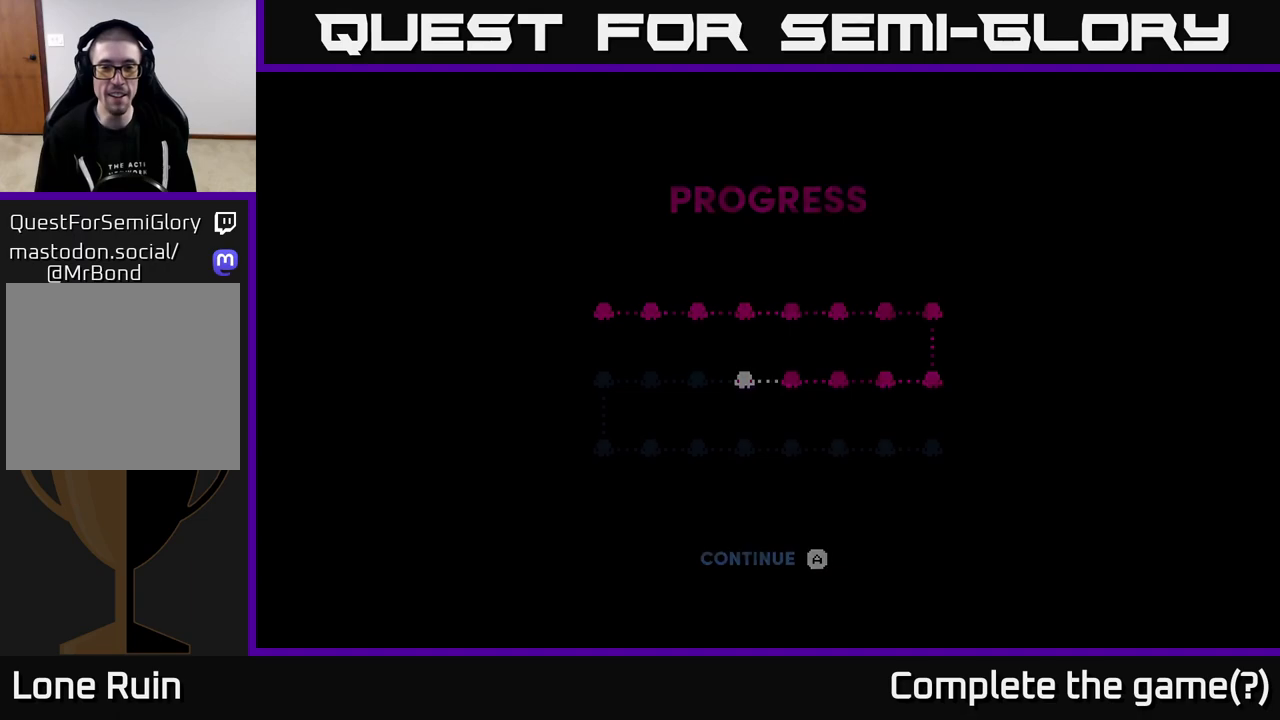
{"buttons": [], "left_stick": "up", "right_stick": "up", "events": [[250, "left_stick", "up"], [450, "right_stick", "up"]]}
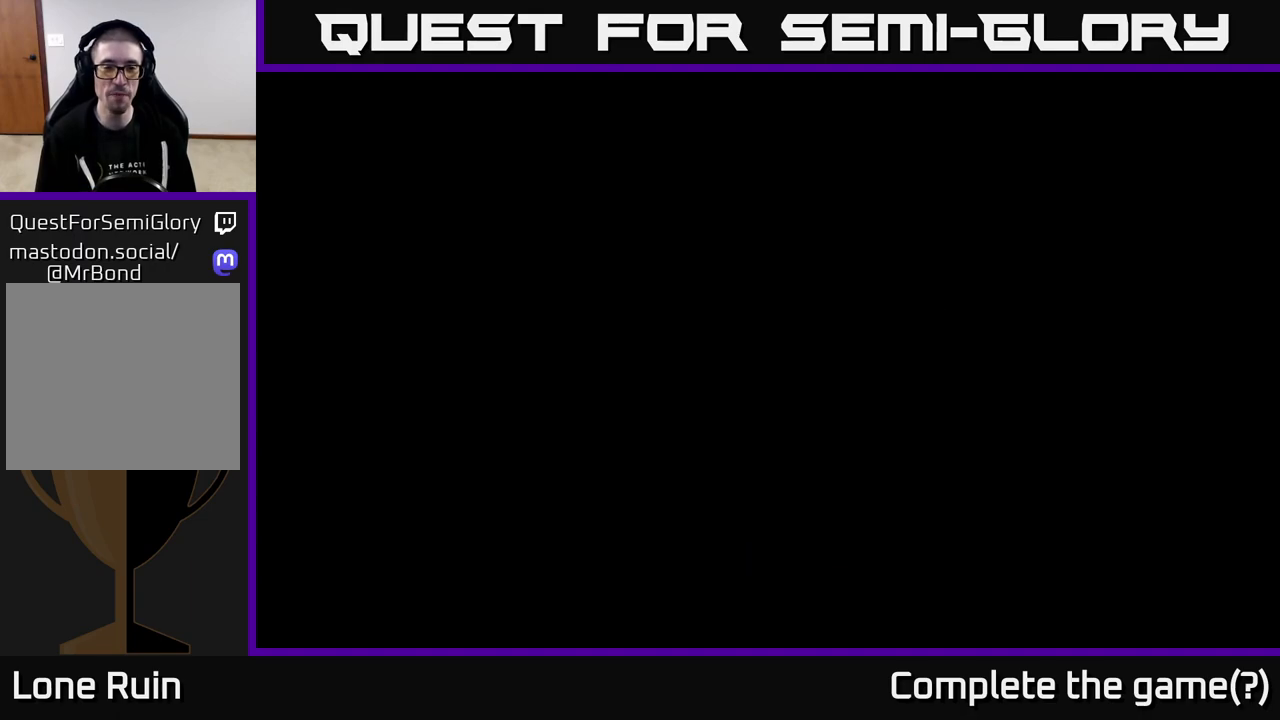
{"buttons": [], "left_stick": "up", "right_stick": "center", "events": [[217, "right_stick", "center"], [267, "left_stick", "center"], [483, "left_stick", "up"]]}
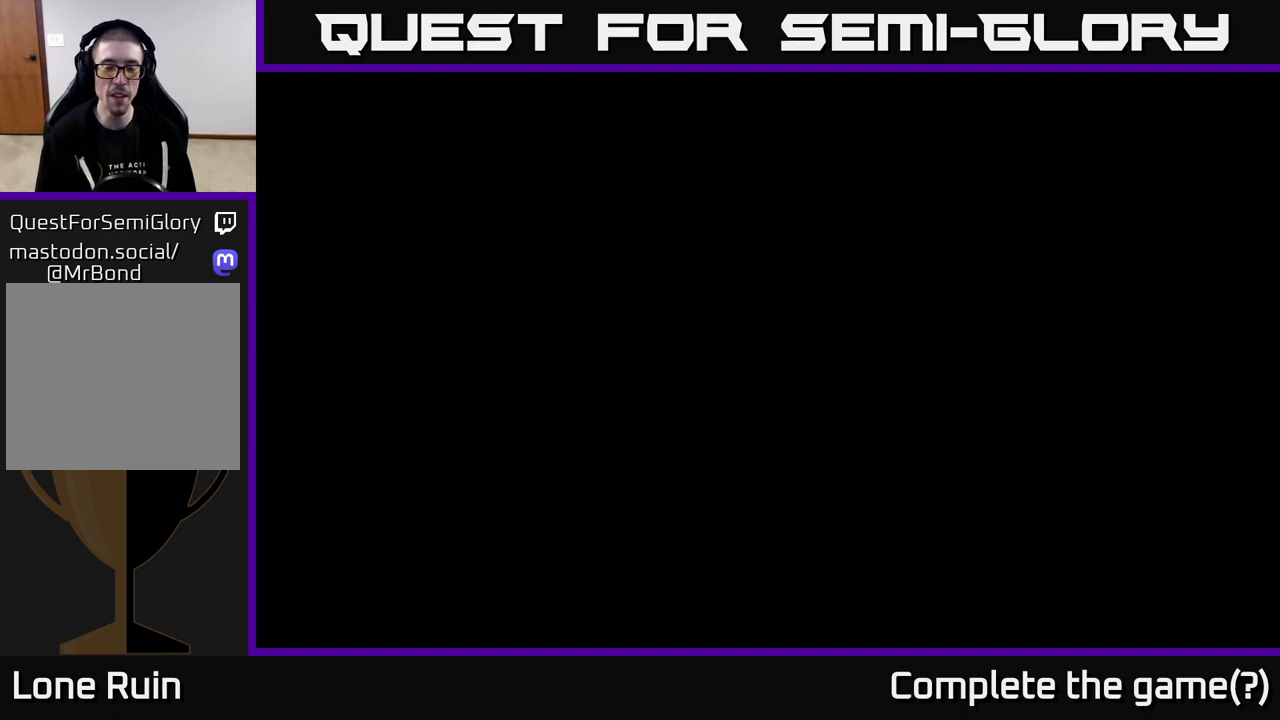
{"buttons": [], "left_stick": "up", "right_stick": "up", "events": [[233, "left_stick", "center"], [317, "right_stick", "up"], [450, "left_stick", "up"]]}
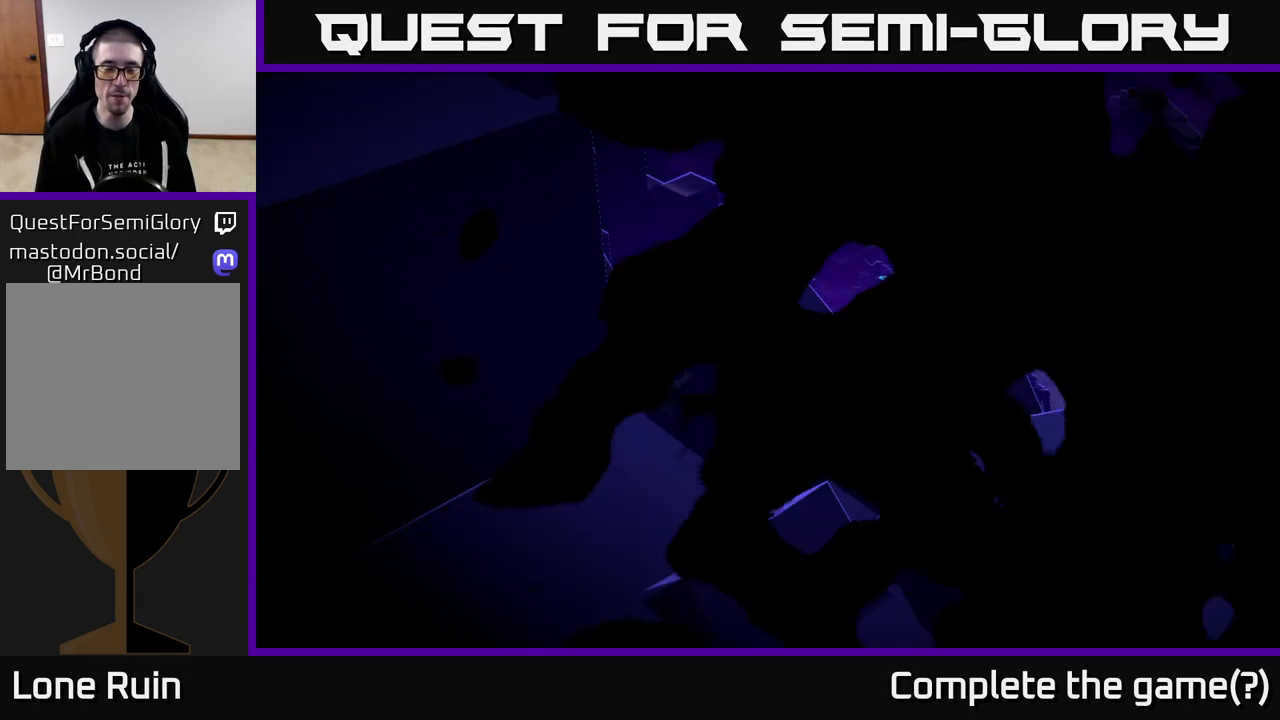
{"buttons": [], "left_stick": "up-right", "right_stick": "up-right", "events": [[83, "right_stick", "center"], [100, "left_stick", "center"], [250, "left_stick", "up"], [350, "right_stick", "up-left"], [433, "left_stick", "up-right"], [433, "right_stick", "up-right"]]}
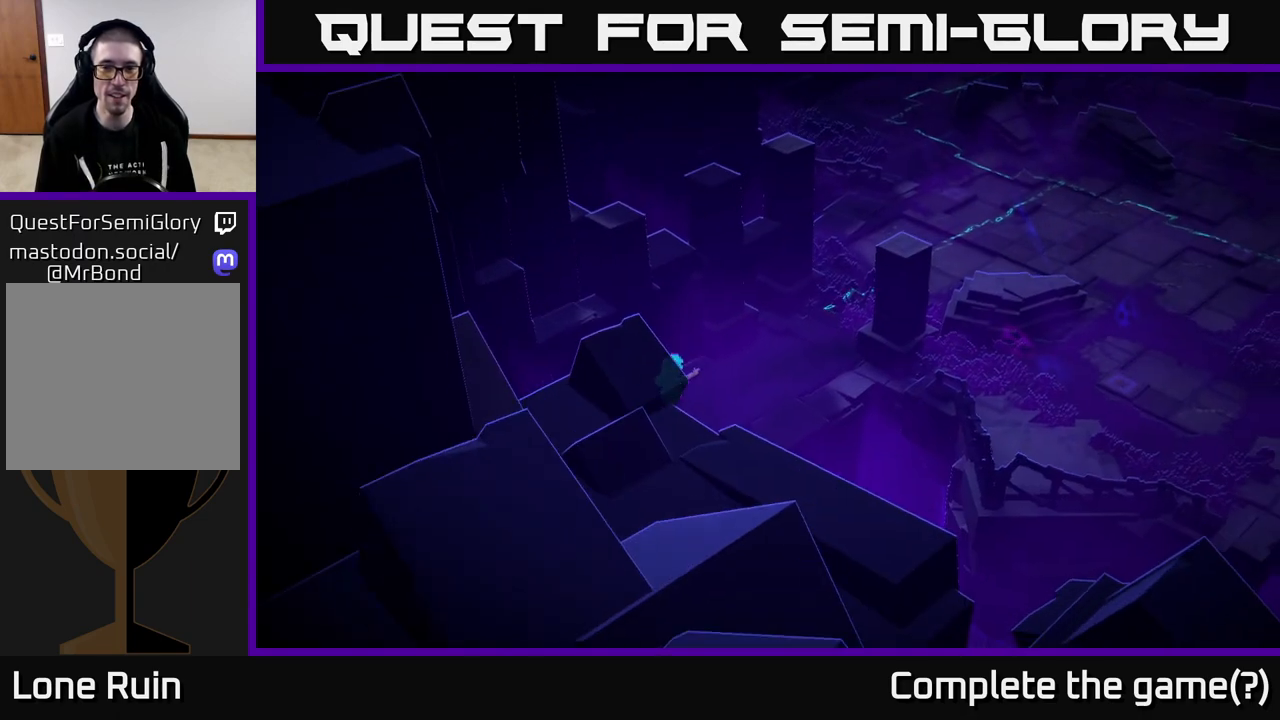
{"buttons": [], "left_stick": "up-right", "right_stick": "up-right", "events": []}
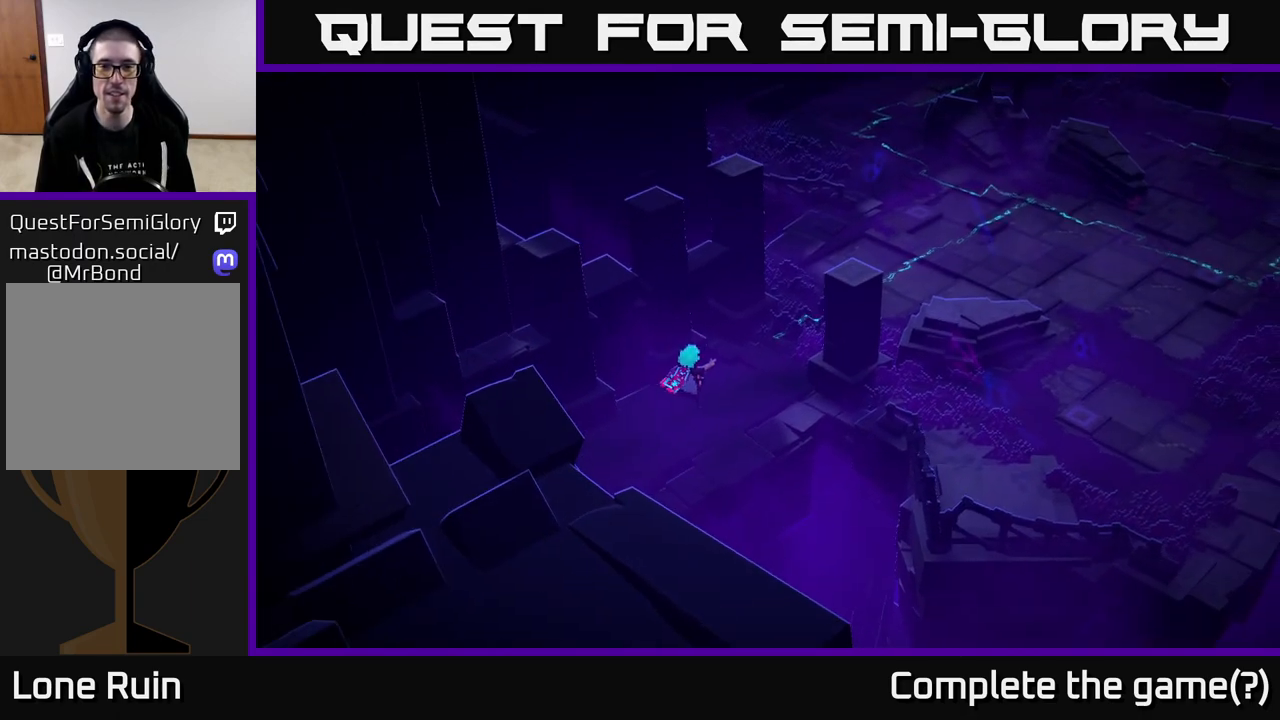
{"buttons": ["L2"], "left_stick": "up-right", "right_stick": "up-right", "events": [[450, "L2", "down"]]}
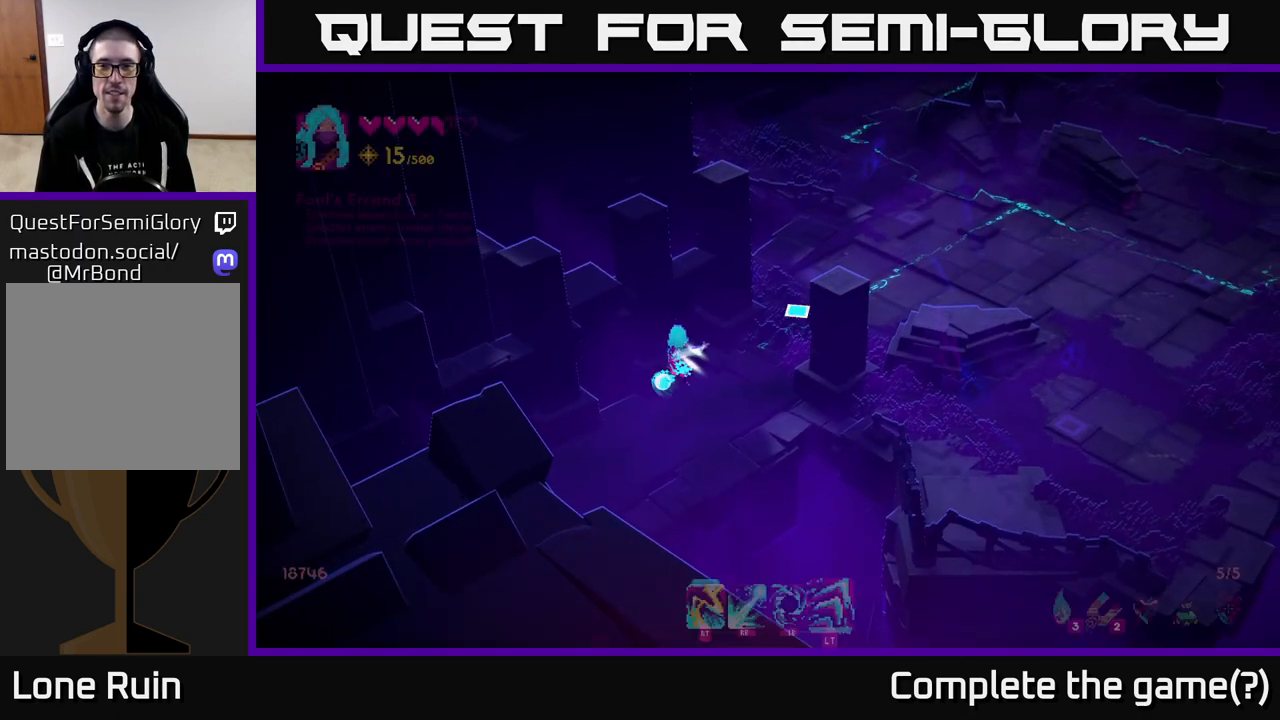
{"buttons": [], "left_stick": "up-right", "right_stick": "up-right", "events": [[100, "L2", "up"]]}
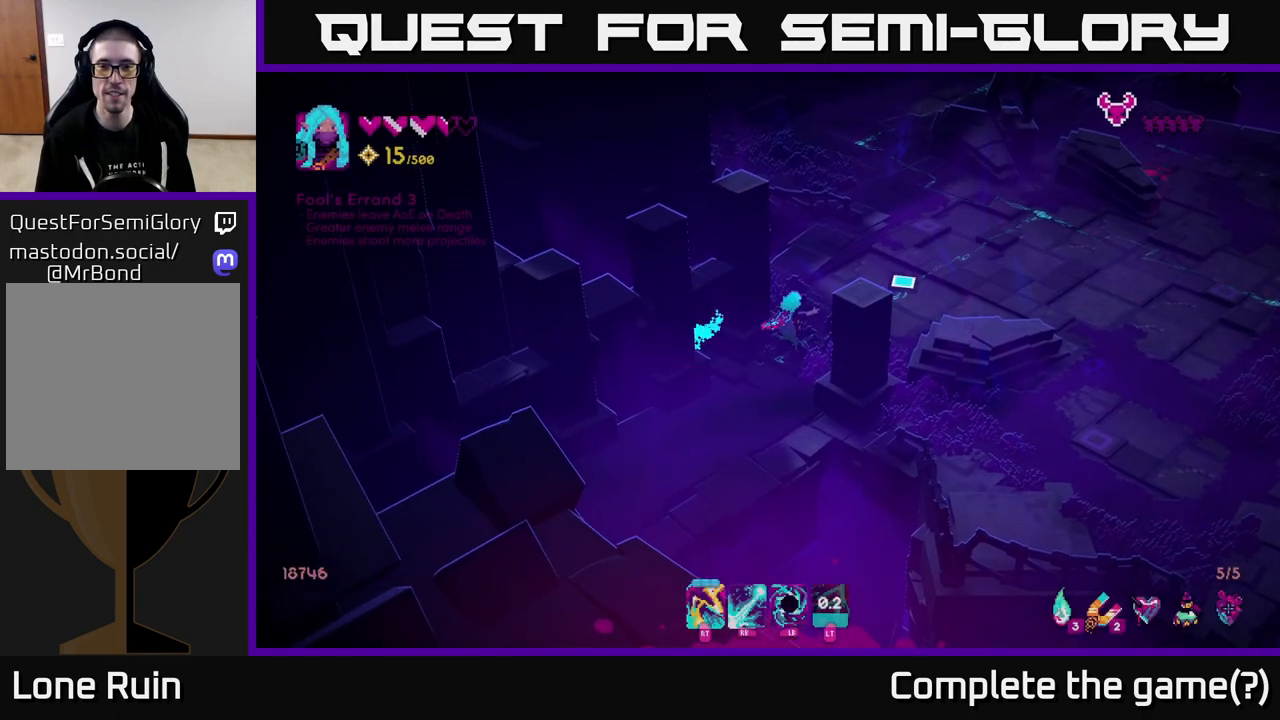
{"buttons": [], "left_stick": "up-right", "right_stick": "up-right", "events": []}
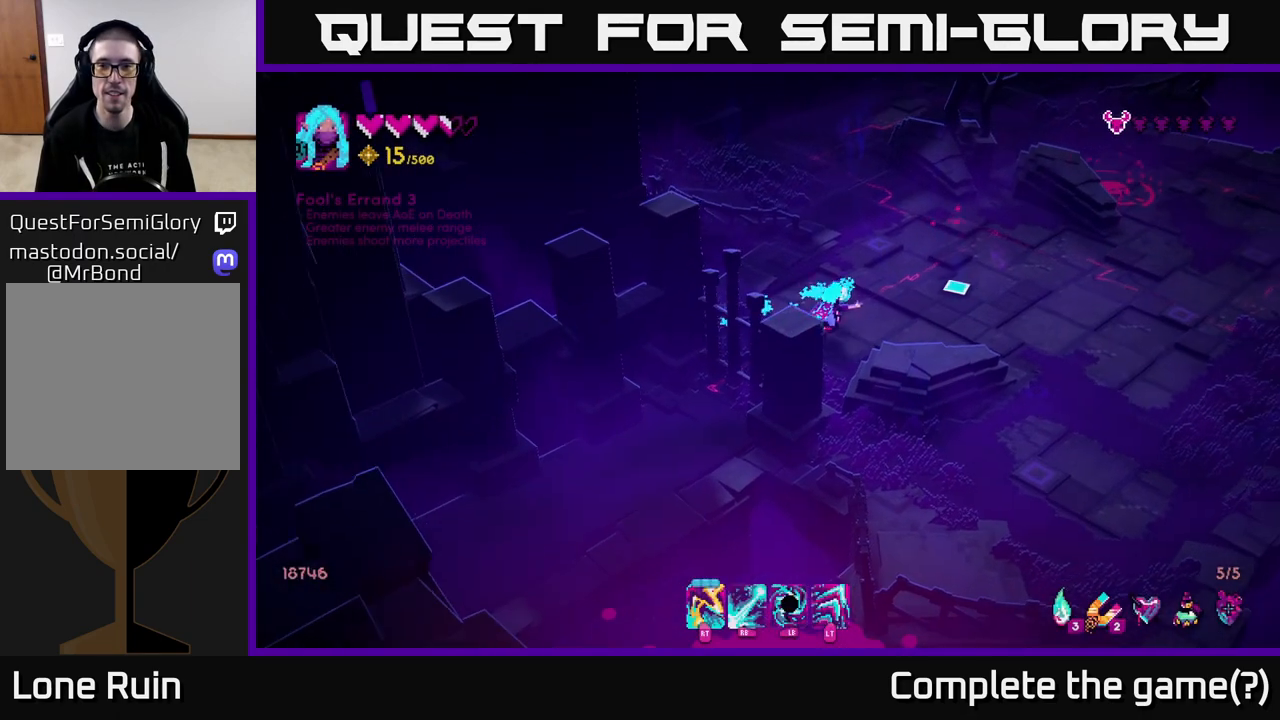
{"buttons": [], "left_stick": "right", "right_stick": "up", "events": [[150, "left_stick", "right"], [483, "right_stick", "up"]]}
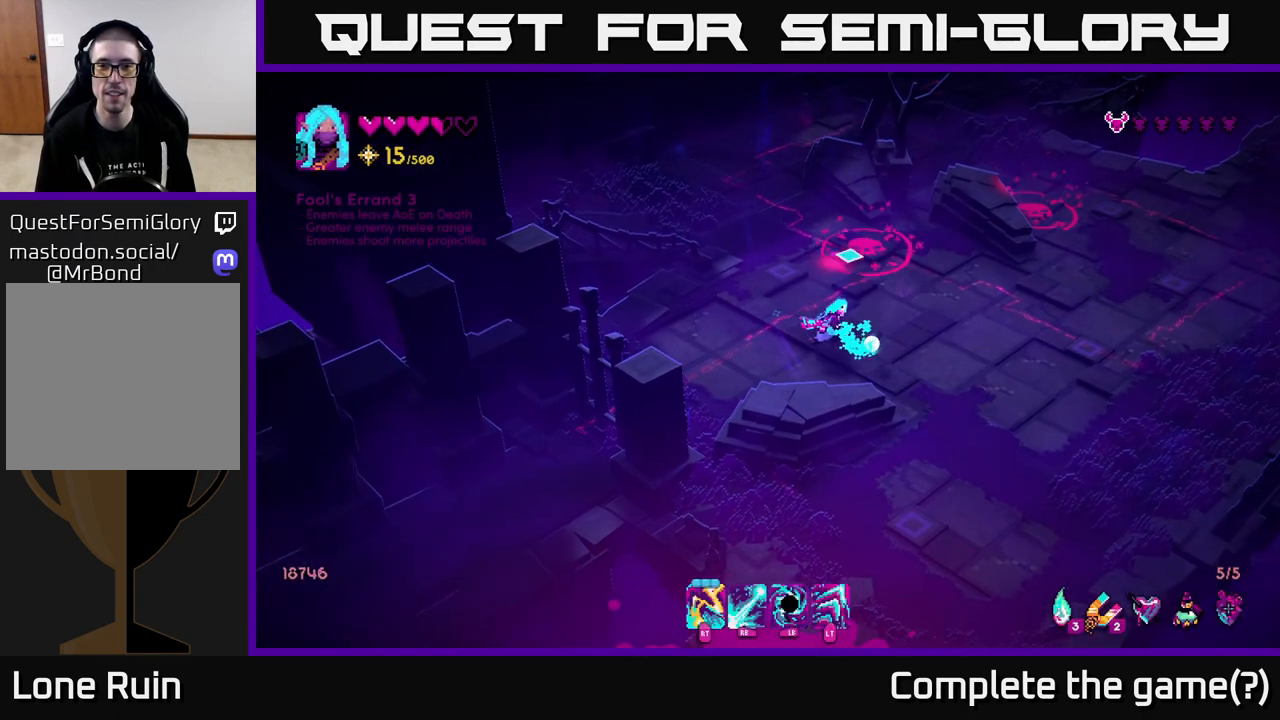
{"buttons": ["R1"], "left_stick": "up-right", "right_stick": "up", "events": [[250, "left_stick", "down-right"], [367, "R1", "down"], [500, "left_stick", "up-right"]]}
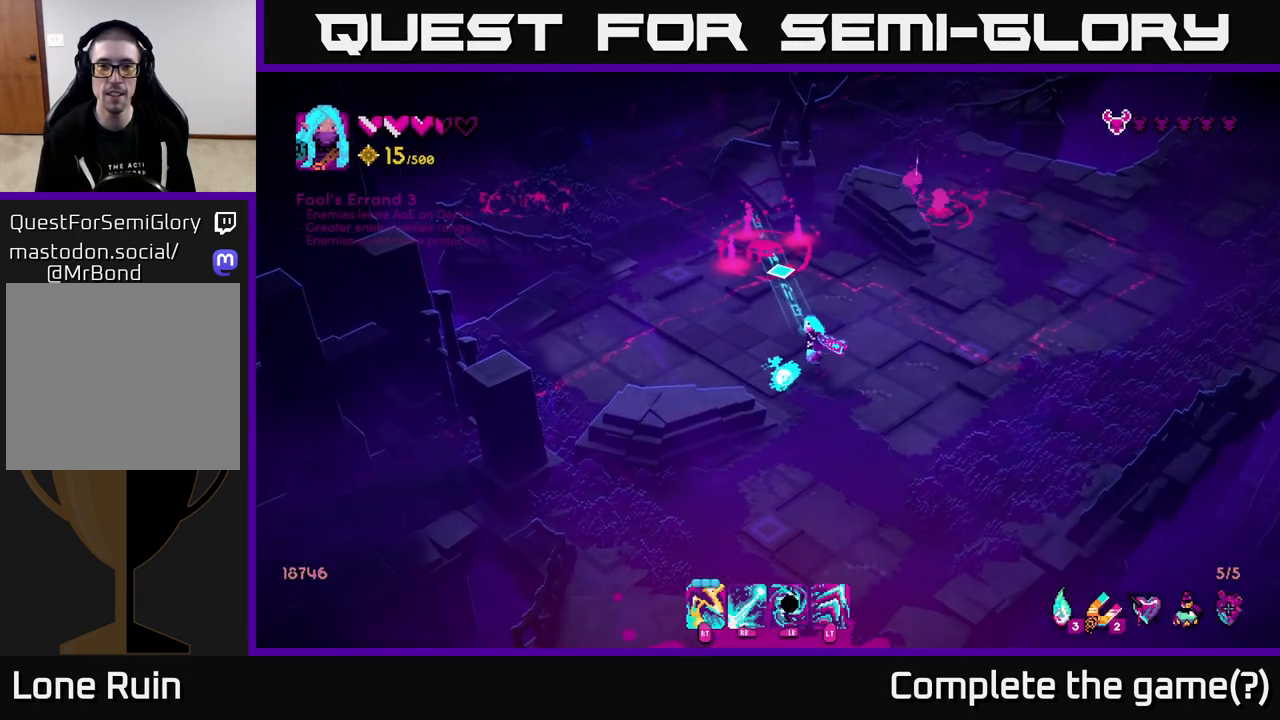
{"buttons": [], "left_stick": "right", "right_stick": "up-left", "events": [[67, "left_stick", "up"], [417, "left_stick", "right"], [417, "right_stick", "up-left"], [450, "R1", "up"]]}
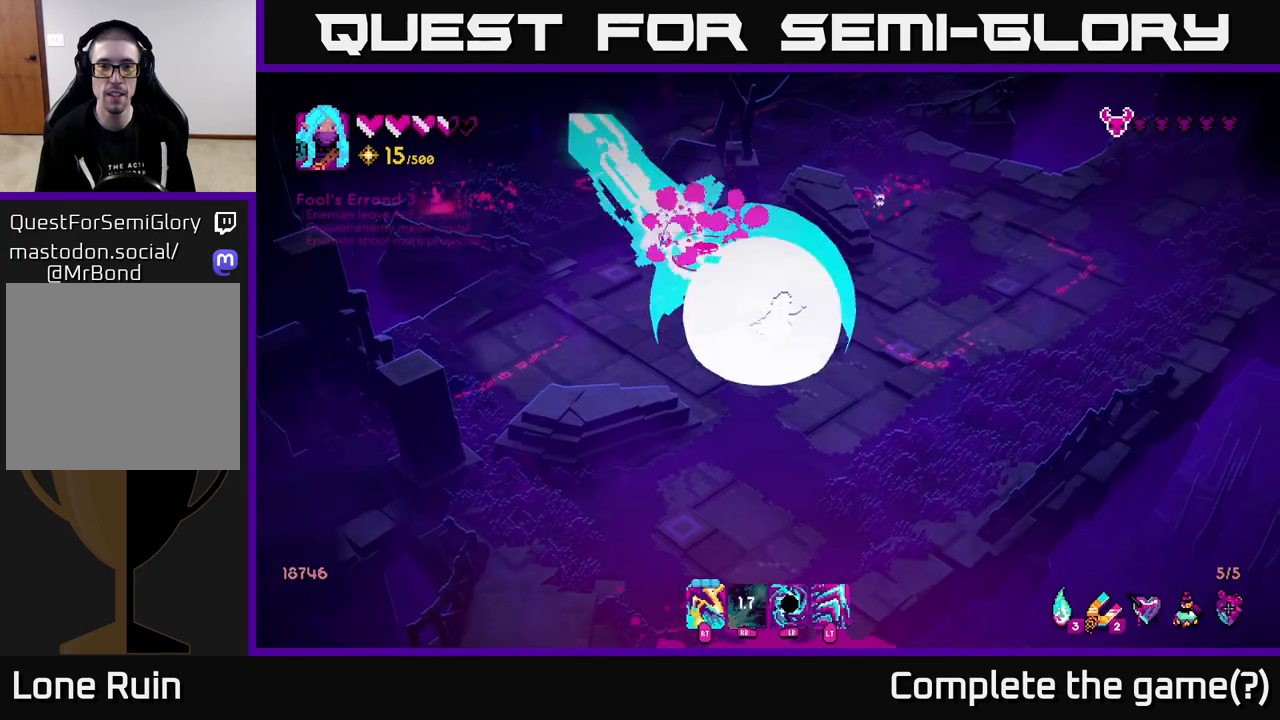
{"buttons": [], "left_stick": "right", "right_stick": "up", "events": [[183, "right_stick", "up-right"], [317, "R2", "down"], [433, "R2", "up"], [450, "right_stick", "up"]]}
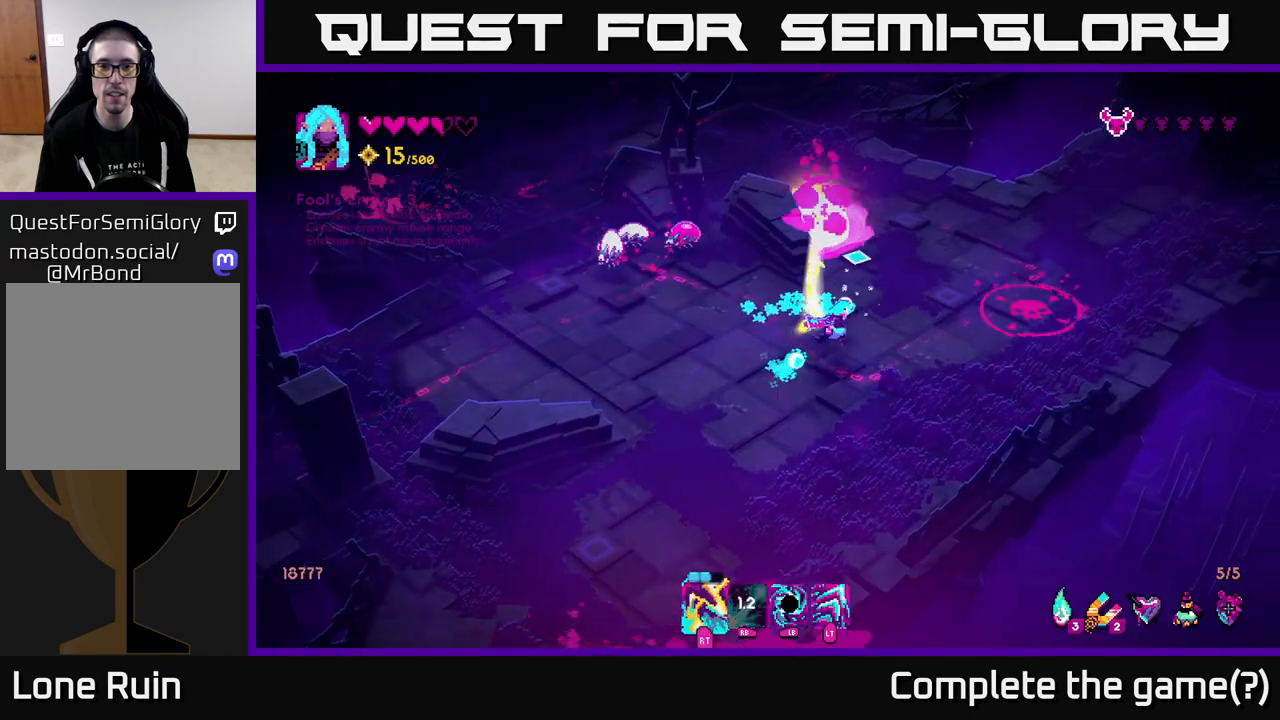
{"buttons": ["R2"], "left_stick": "down-left", "right_stick": "up-left", "events": [[117, "R2", "down"], [117, "left_stick", "up"], [200, "right_stick", "up-left"], [217, "R2", "up"], [217, "left_stick", "up-left"], [350, "left_stick", "down-left"], [417, "R2", "down"]]}
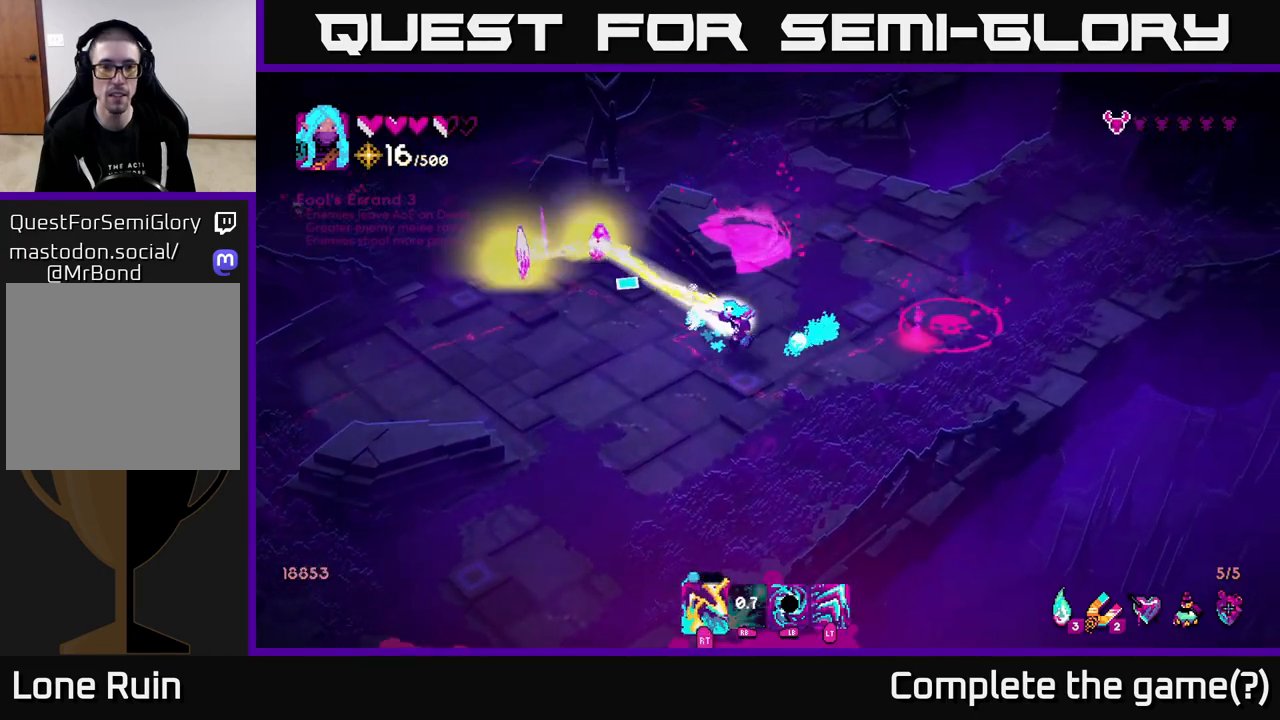
{"buttons": [], "left_stick": "up-left", "right_stick": "up-left", "events": [[50, "R2", "up"], [317, "left_stick", "left"], [433, "left_stick", "up-left"]]}